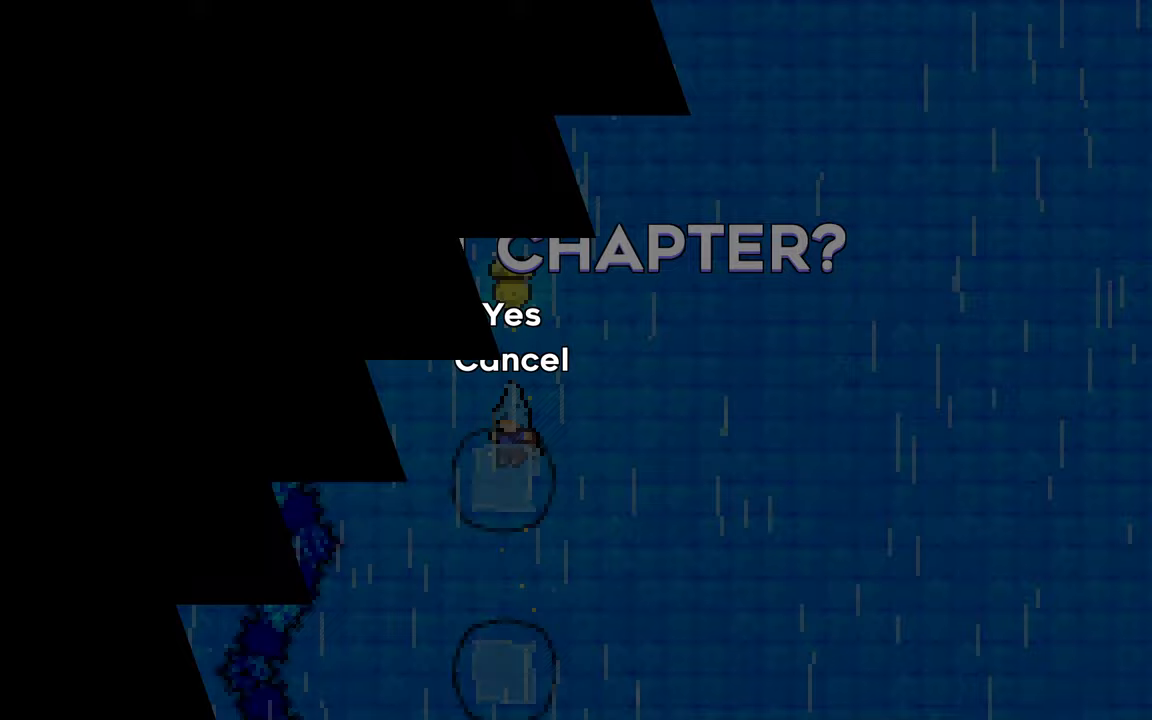
Gameplay with keyboard; each line is a JSON object with the keys held at the frame after it. "events" lists presses ("down") and releases ("up") of "dash", "demo", "down", "grab", "jump", "jump2", "left", "right", "talk" and "up" between this image and that frame as [ms after this image, input, new state], when the widget could be followed in between. No other keys are recorded. Mouse input is not recorded. Key names are as the overlay labels them; some are game actions (e.g. jump) rather than physical keys.
{"keys": [], "events": []}
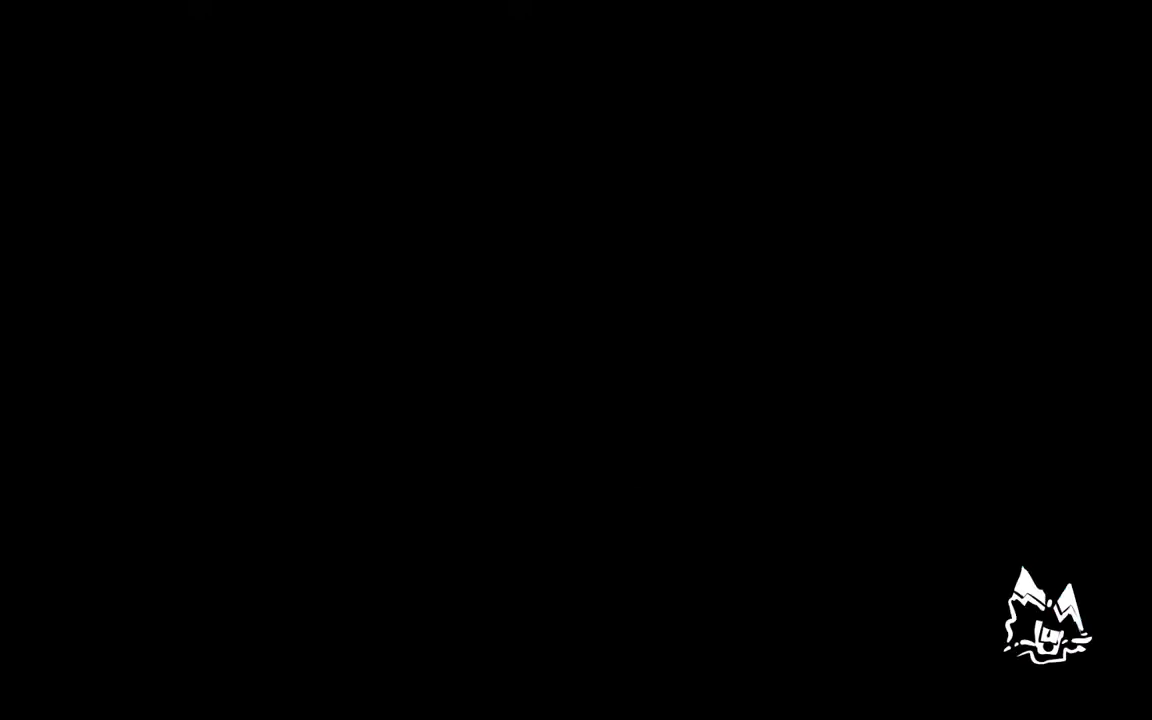
{"keys": [], "events": []}
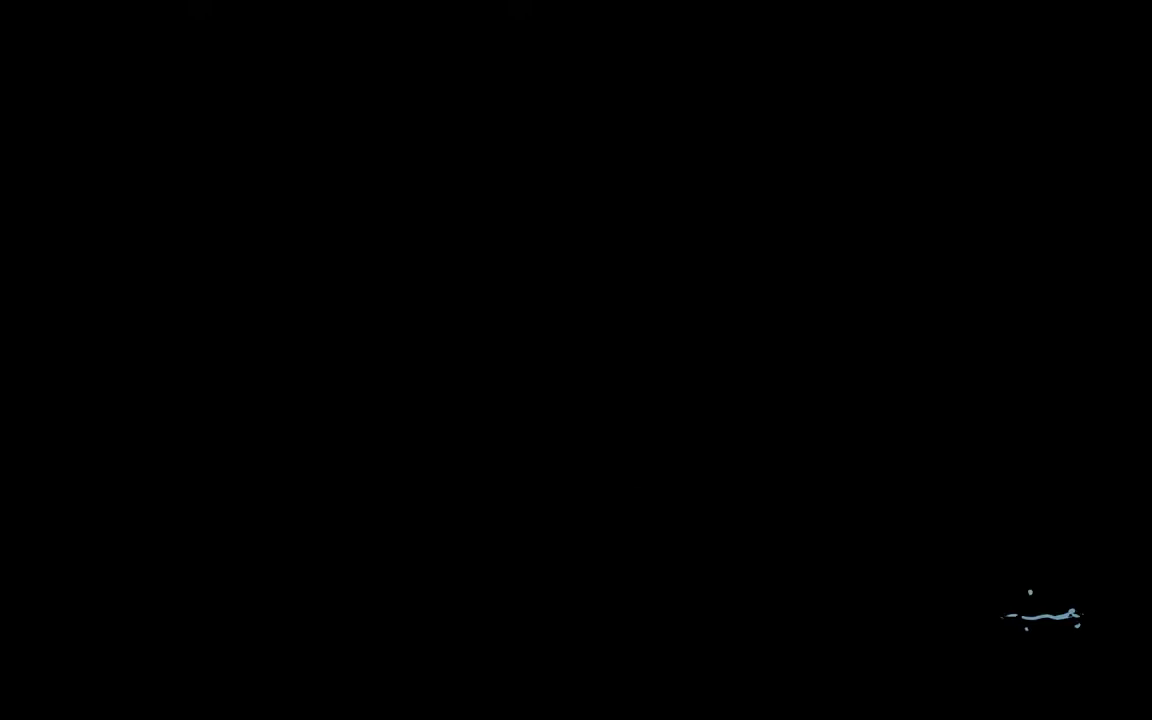
{"keys": [], "events": []}
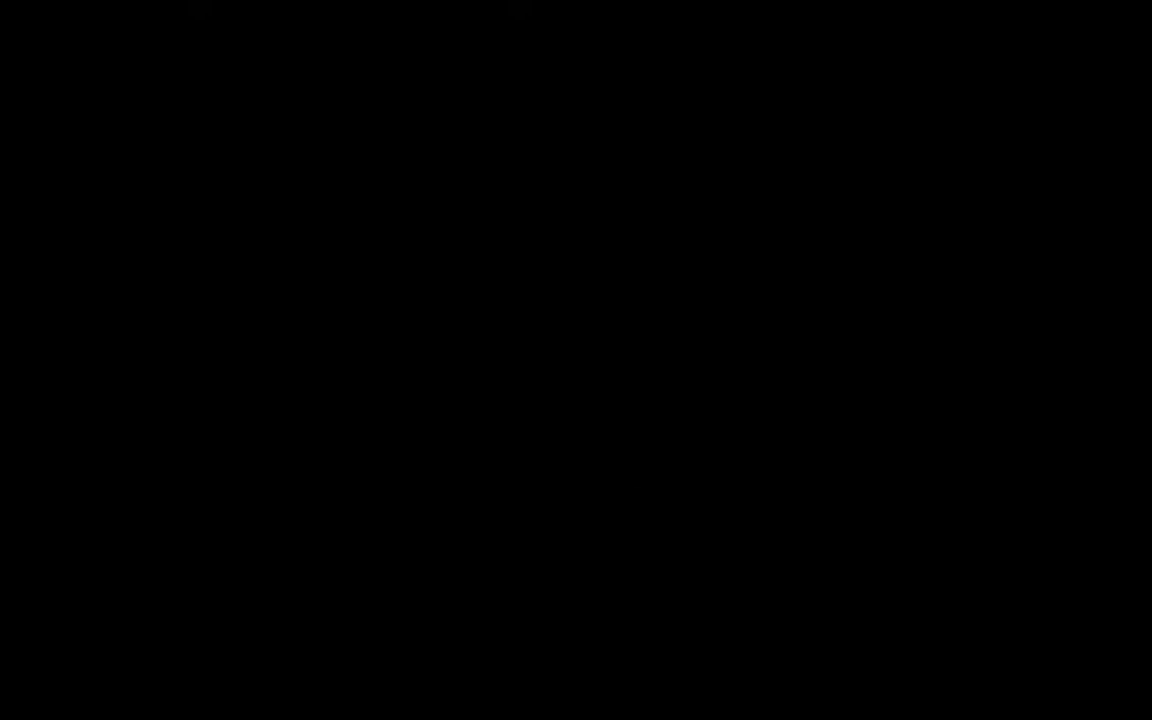
{"keys": [], "events": []}
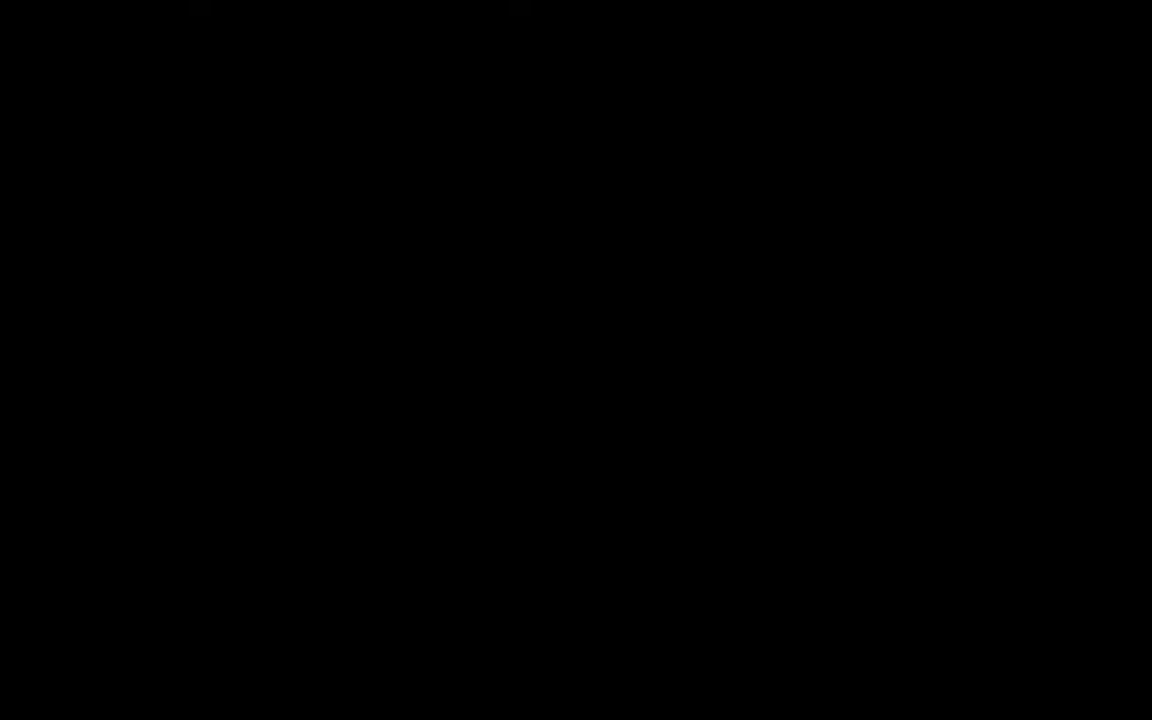
{"keys": [], "events": []}
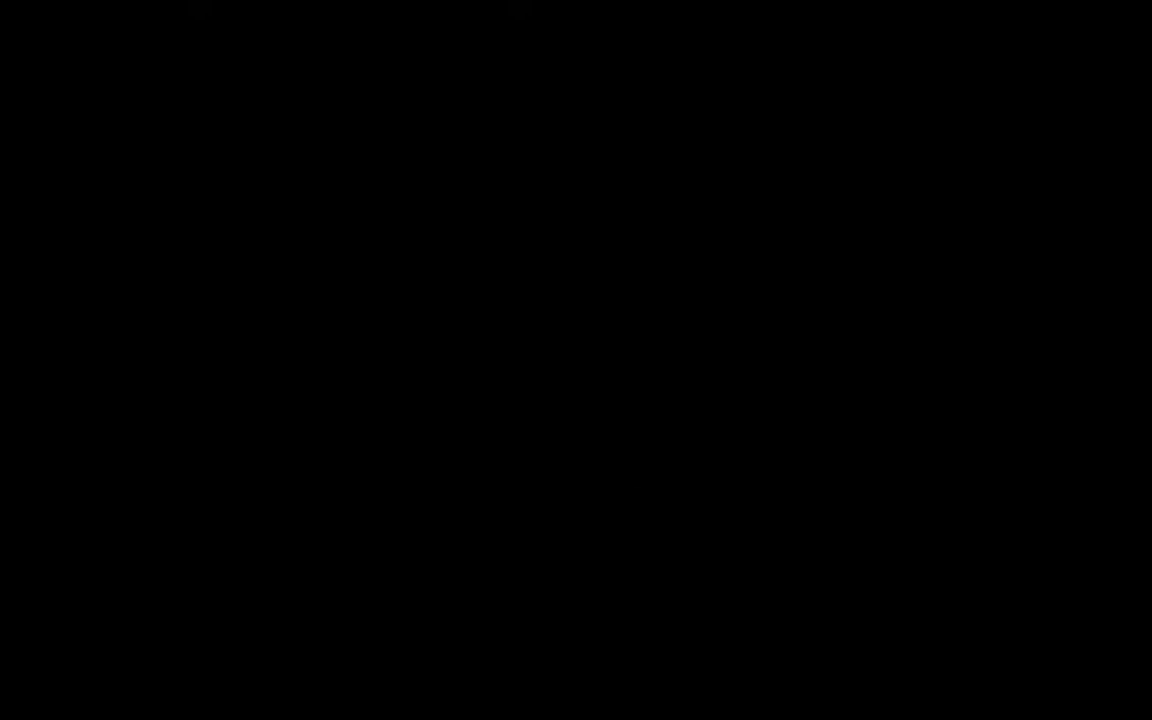
{"keys": [], "events": []}
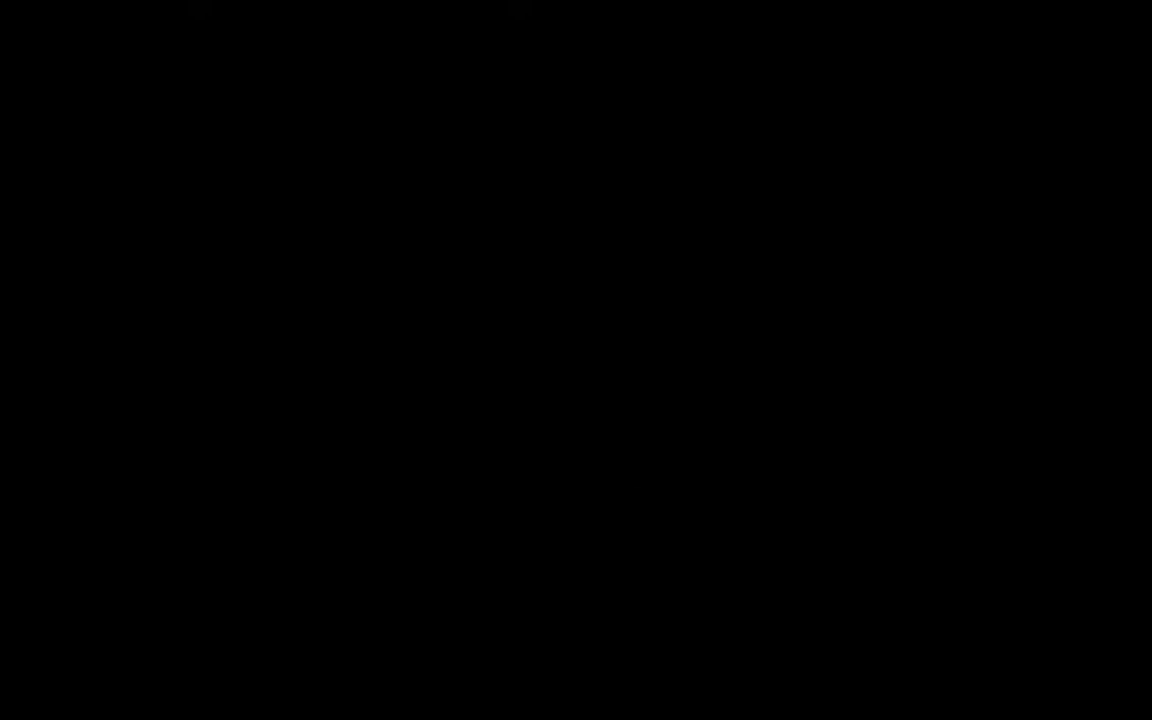
{"keys": [], "events": []}
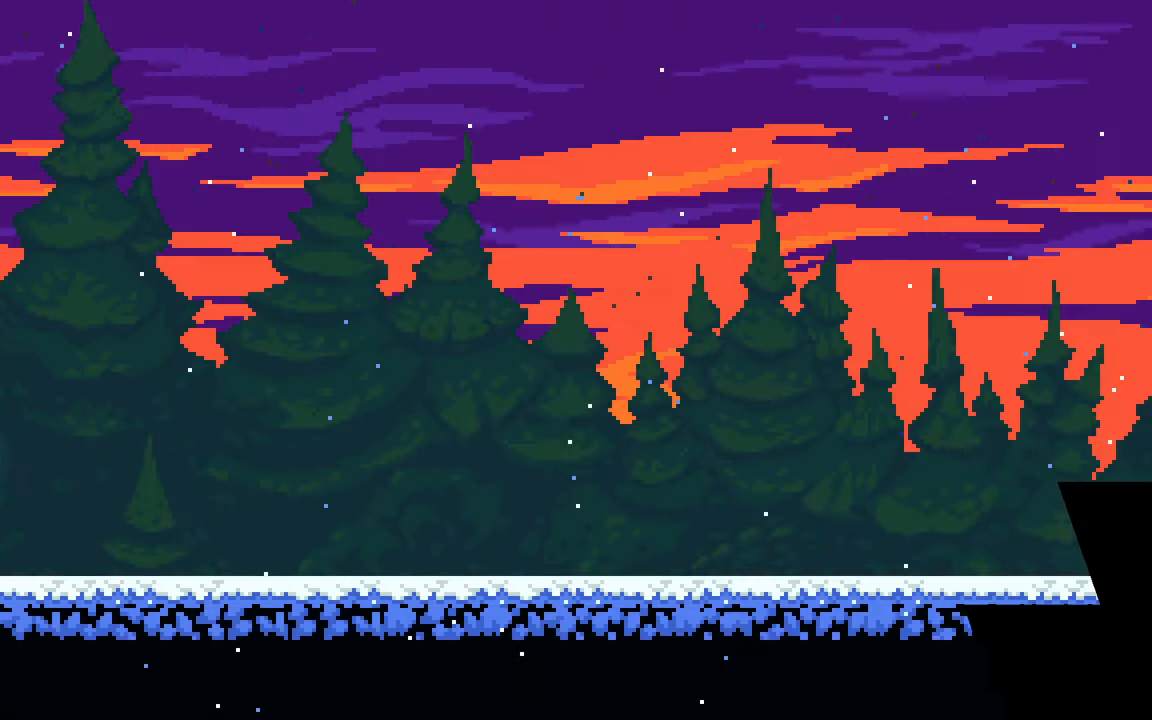
{"keys": [], "events": []}
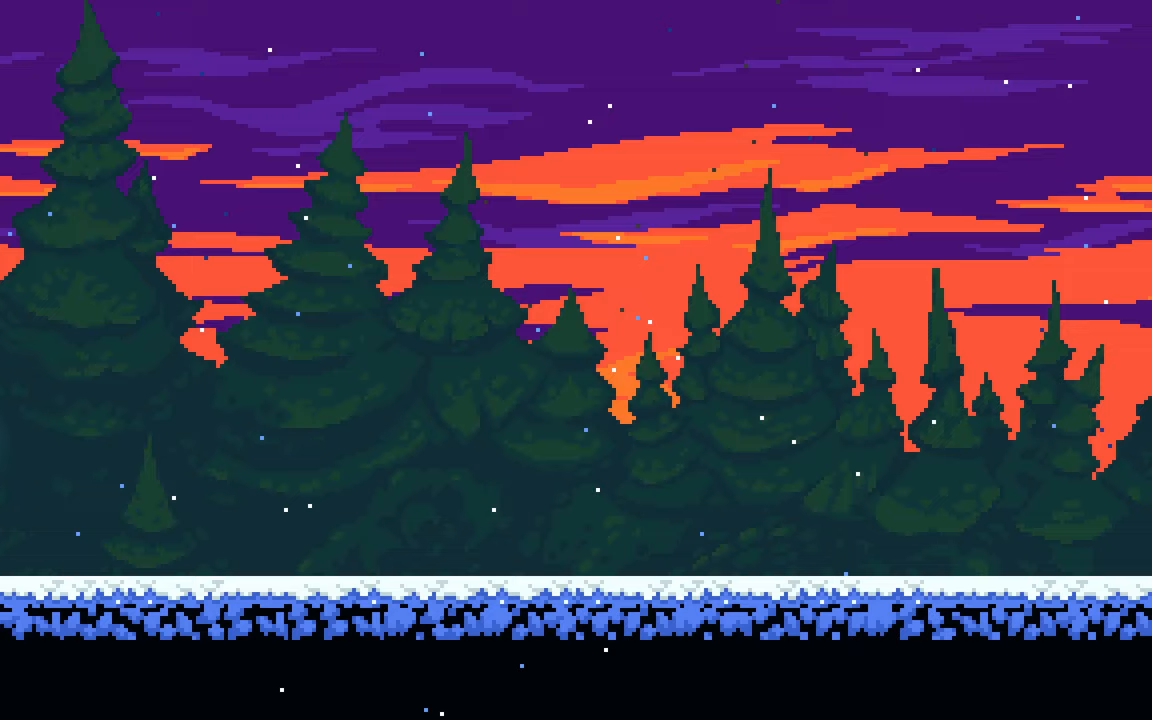
{"keys": ["dash", "down", "right"], "events": [[183, "jump2", "down"], [417, "dash", "down"], [417, "down", "down"], [417, "right", "down"], [467, "jump2", "up"]]}
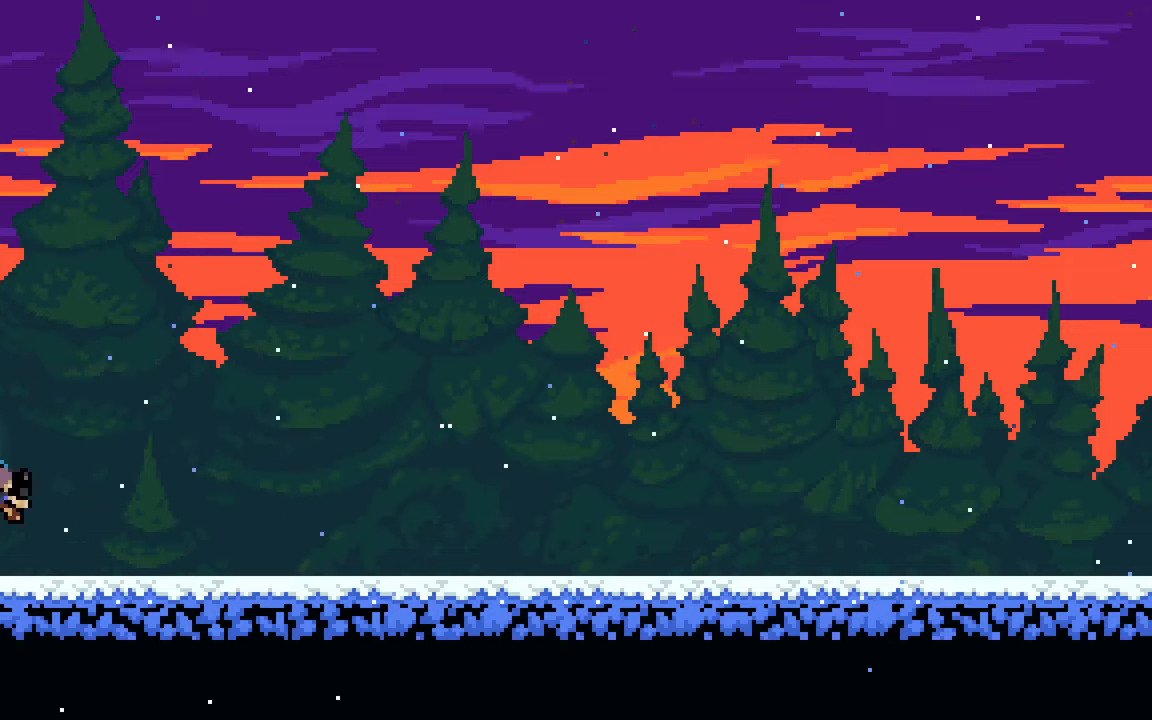
{"keys": ["down", "right"], "events": [[17, "dash", "up"], [150, "dash", "down"], [150, "jump2", "down"], [200, "dash", "up"], [200, "jump2", "up"], [383, "dash", "down"], [383, "jump2", "down"], [433, "dash", "up"], [483, "jump2", "up"]]}
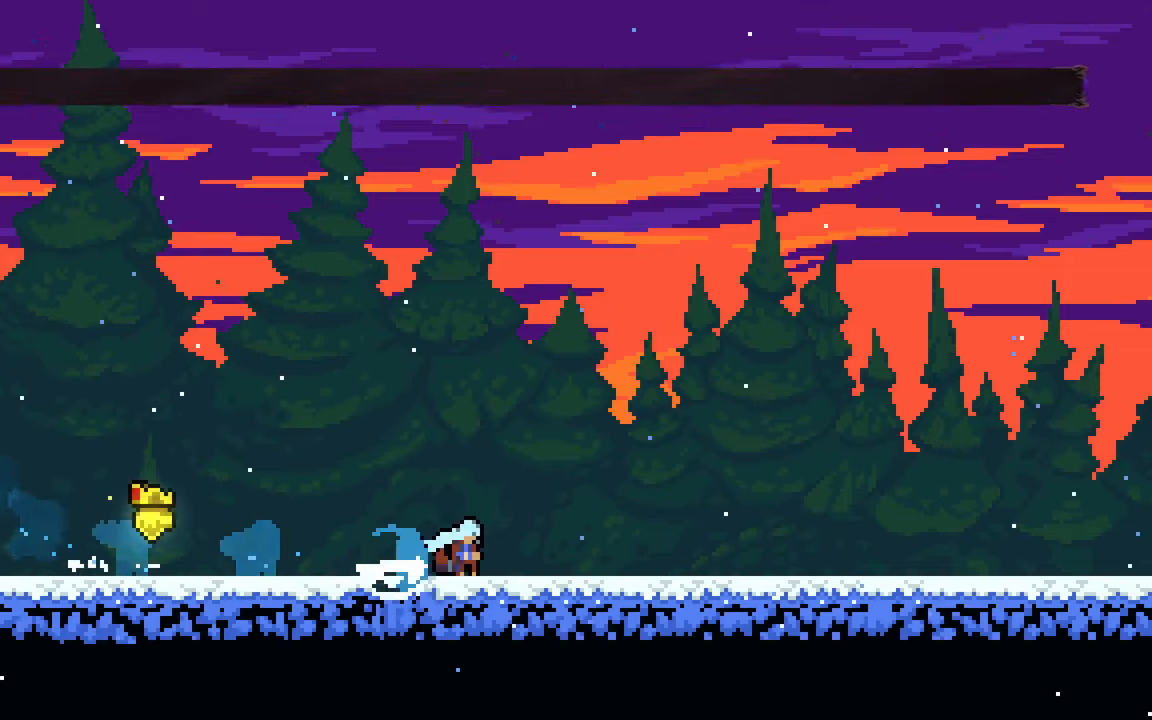
{"keys": ["down", "right"], "events": [[167, "dash", "down"], [167, "jump2", "down"], [217, "dash", "up"], [217, "jump2", "up"], [400, "dash", "down"], [400, "jump2", "down"], [450, "dash", "up"], [450, "jump2", "up"]]}
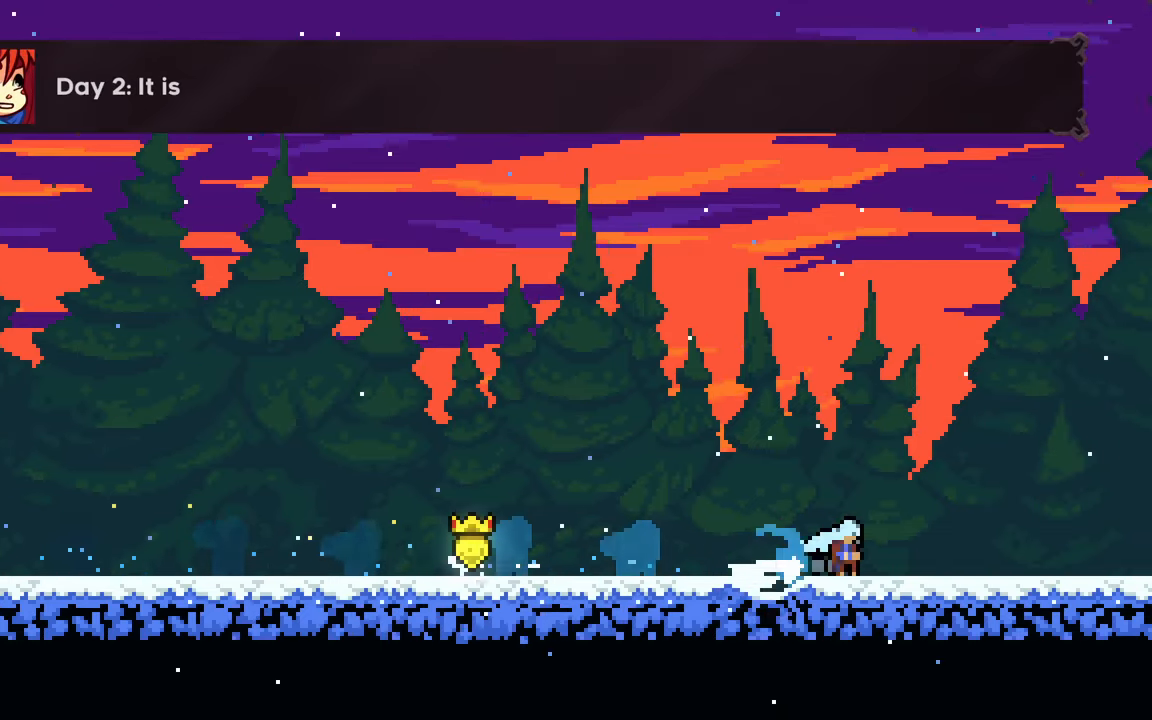
{"keys": ["down", "right"], "events": [[133, "dash", "down"], [133, "jump2", "down"], [233, "dash", "up"], [233, "jump2", "up"]]}
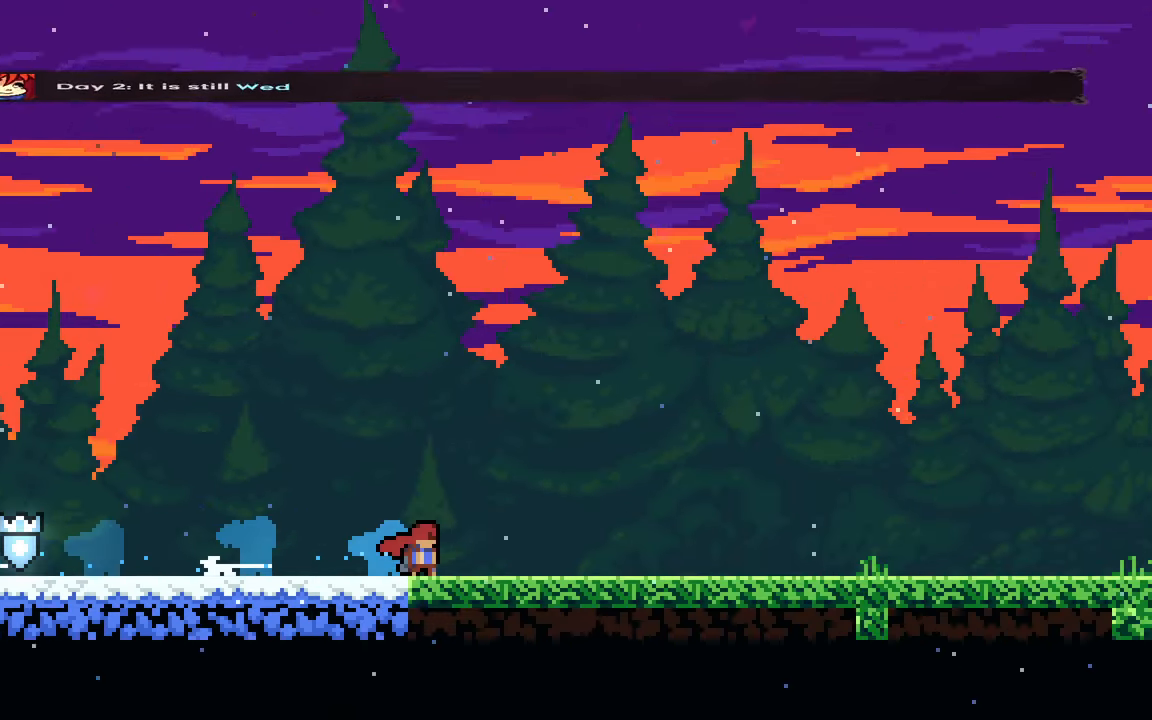
{"keys": ["down", "right"], "events": []}
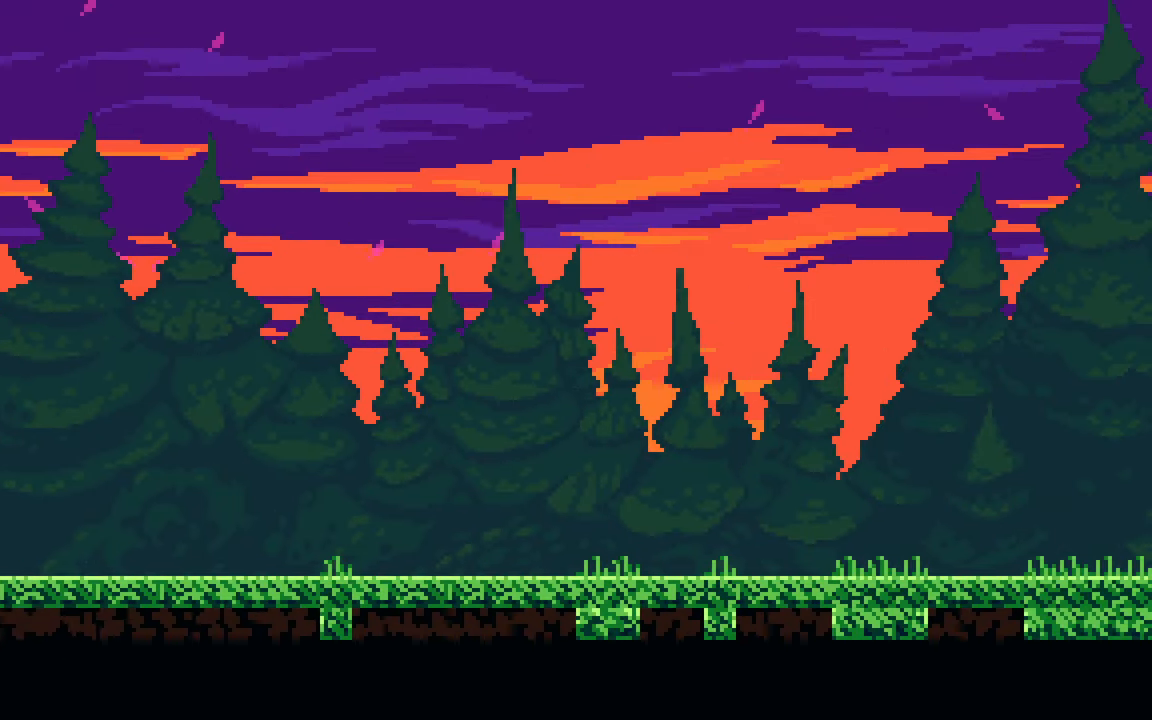
{"keys": ["down", "right"], "events": [[83, "dash", "down"], [83, "jump2", "down"], [133, "dash", "up"], [133, "jump2", "up"], [317, "dash", "down"], [317, "jump2", "down"], [350, "dash", "up"], [350, "jump2", "up"]]}
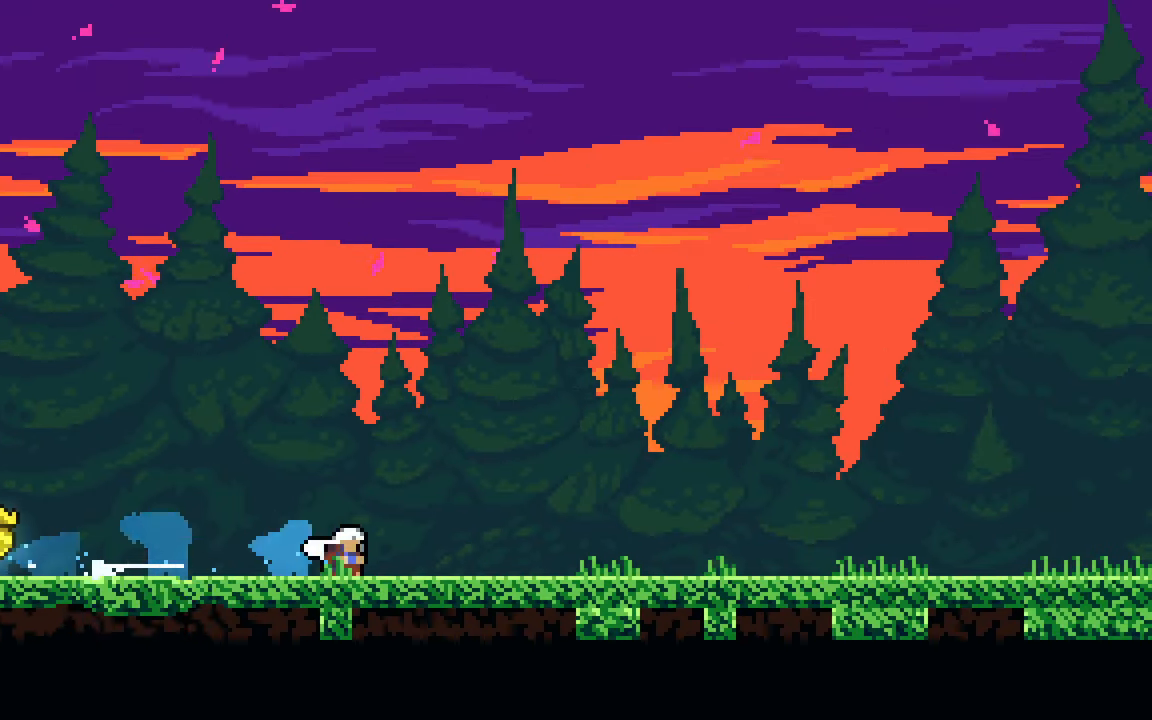
{"keys": ["down", "right"], "events": [[50, "dash", "down"], [50, "jump2", "down"], [100, "dash", "up"], [100, "jump2", "up"], [283, "dash", "down"], [283, "jump2", "down"], [383, "dash", "up"], [383, "jump2", "up"]]}
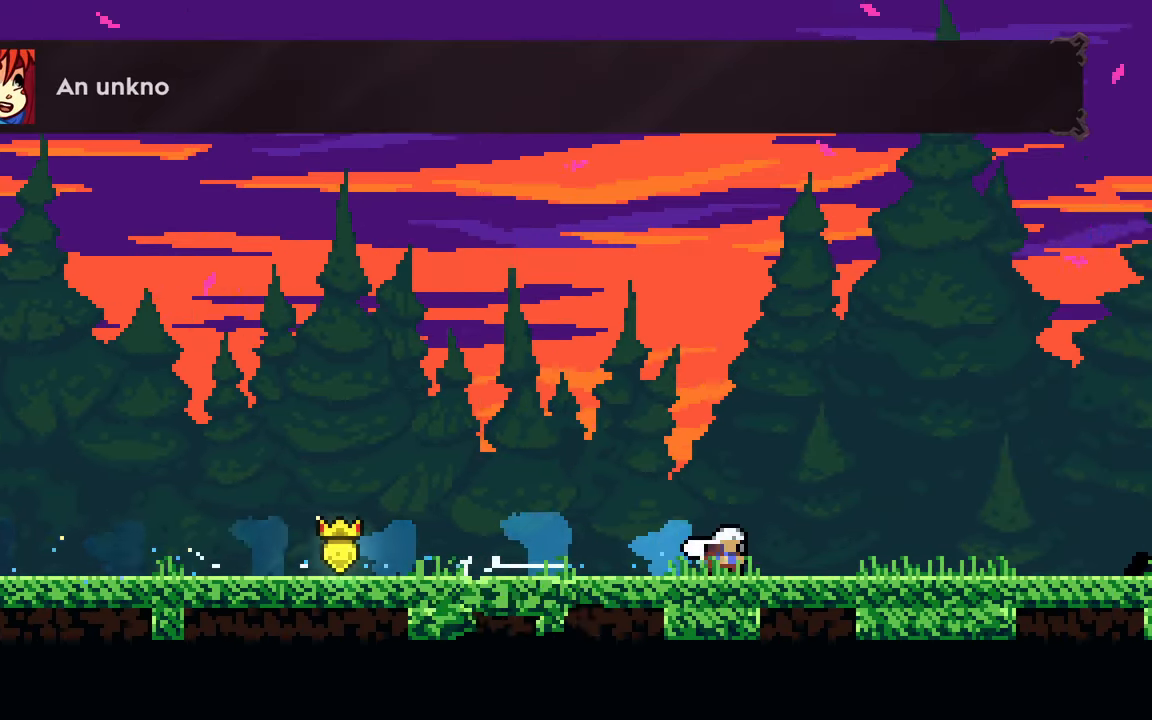
{"keys": ["down", "right"], "events": [[17, "dash", "down"], [17, "jump2", "down"], [100, "dash", "up"], [100, "jump2", "up"], [300, "dash", "down"], [300, "jump2", "down"], [350, "dash", "up"], [383, "jump2", "up"]]}
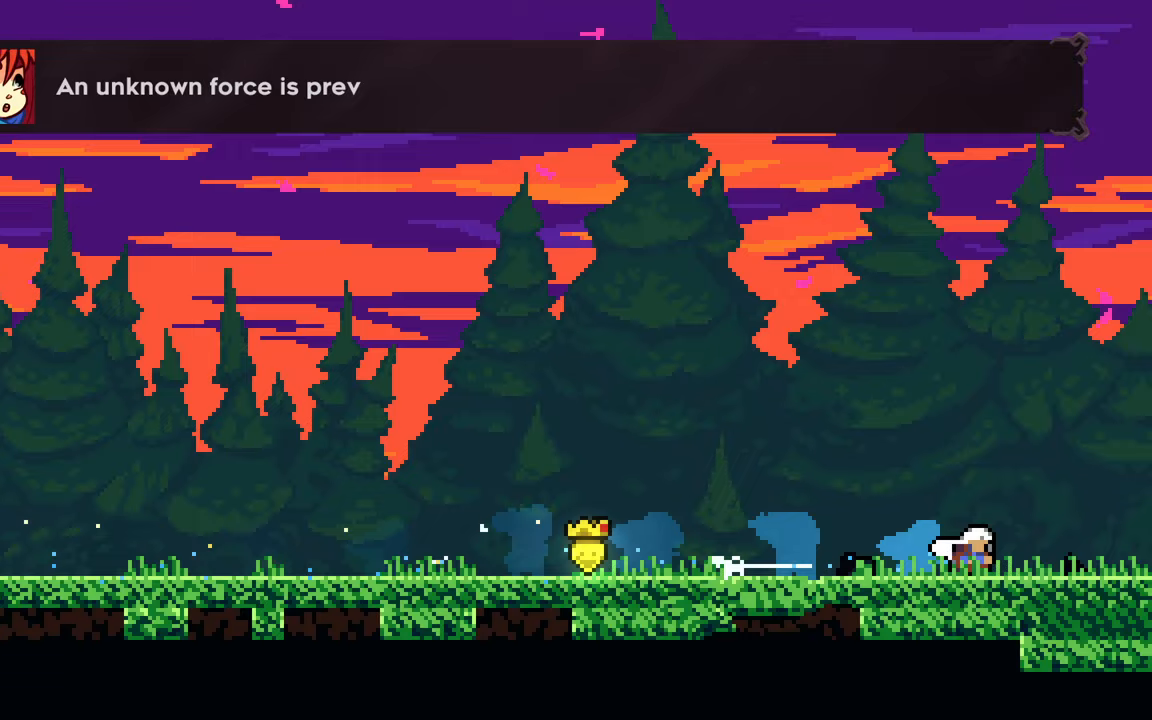
{"keys": ["down", "right"], "events": [[33, "dash", "down"], [33, "jump2", "down"], [117, "dash", "up"], [117, "jump2", "up"], [267, "dash", "down"], [267, "jump2", "down"], [367, "dash", "up"], [367, "jump2", "up"]]}
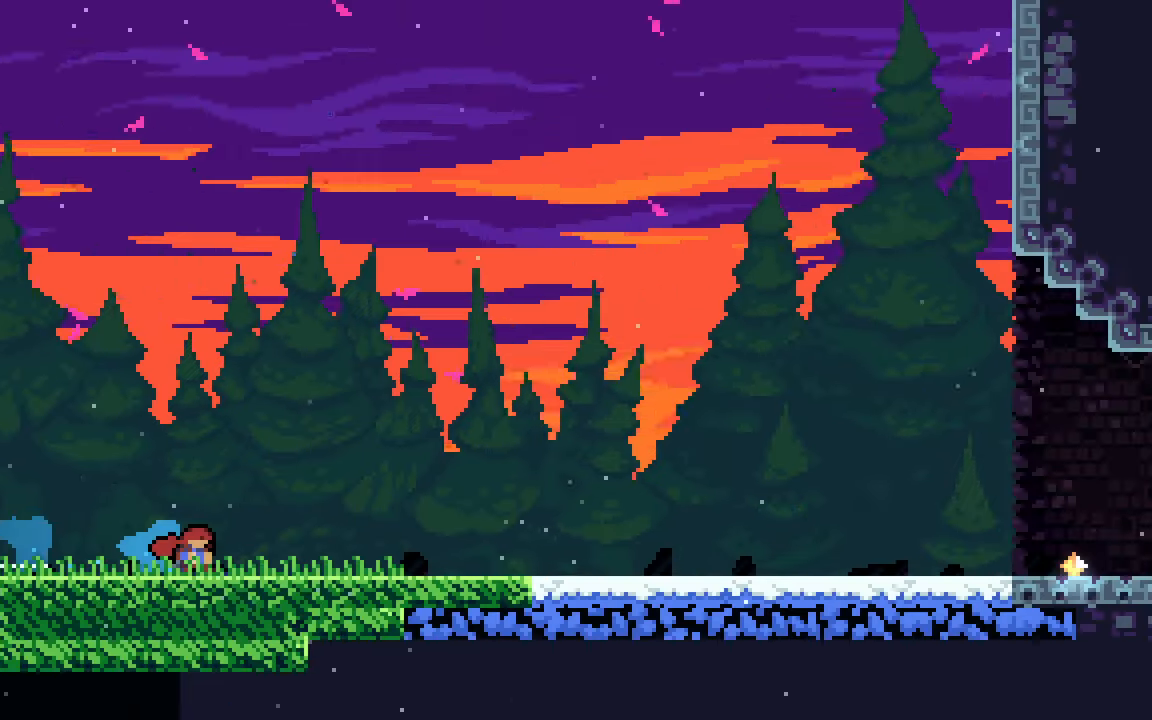
{"keys": ["down", "right"], "events": []}
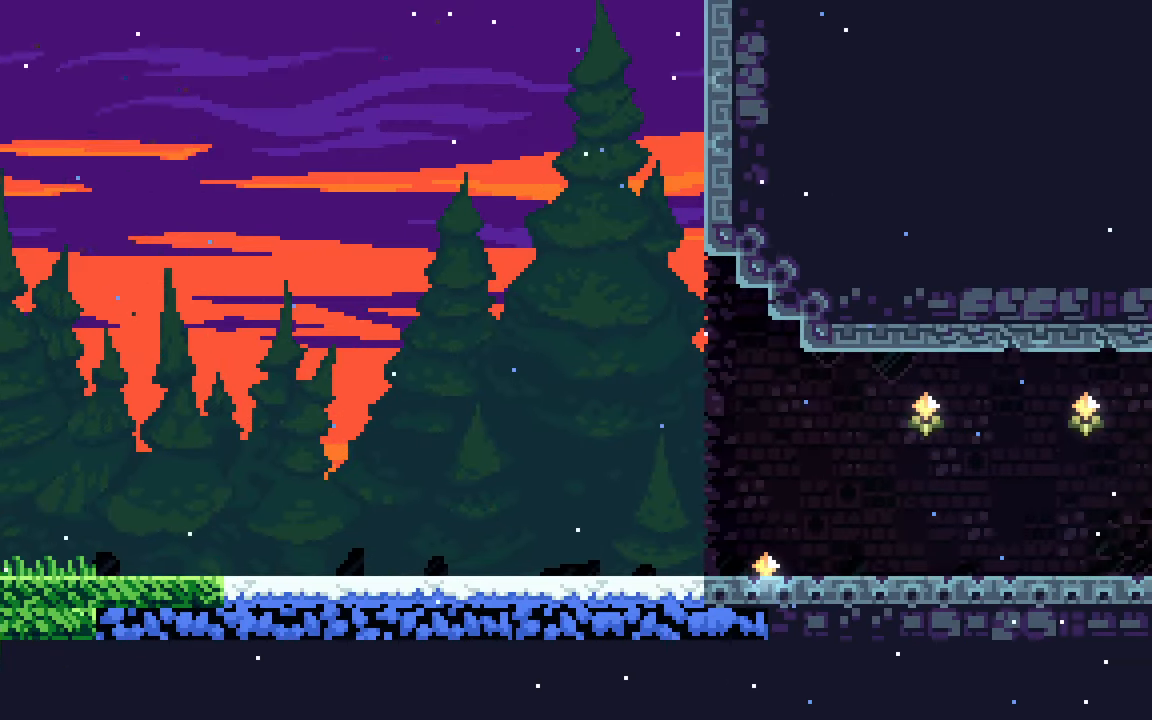
{"keys": ["down", "jump2", "right"], "events": [[17, "dash", "down"], [17, "jump2", "down"], [67, "dash", "up"], [67, "jump2", "up"], [250, "dash", "down"], [250, "jump2", "down"], [300, "dash", "up"], [300, "jump2", "up"], [483, "jump2", "down"]]}
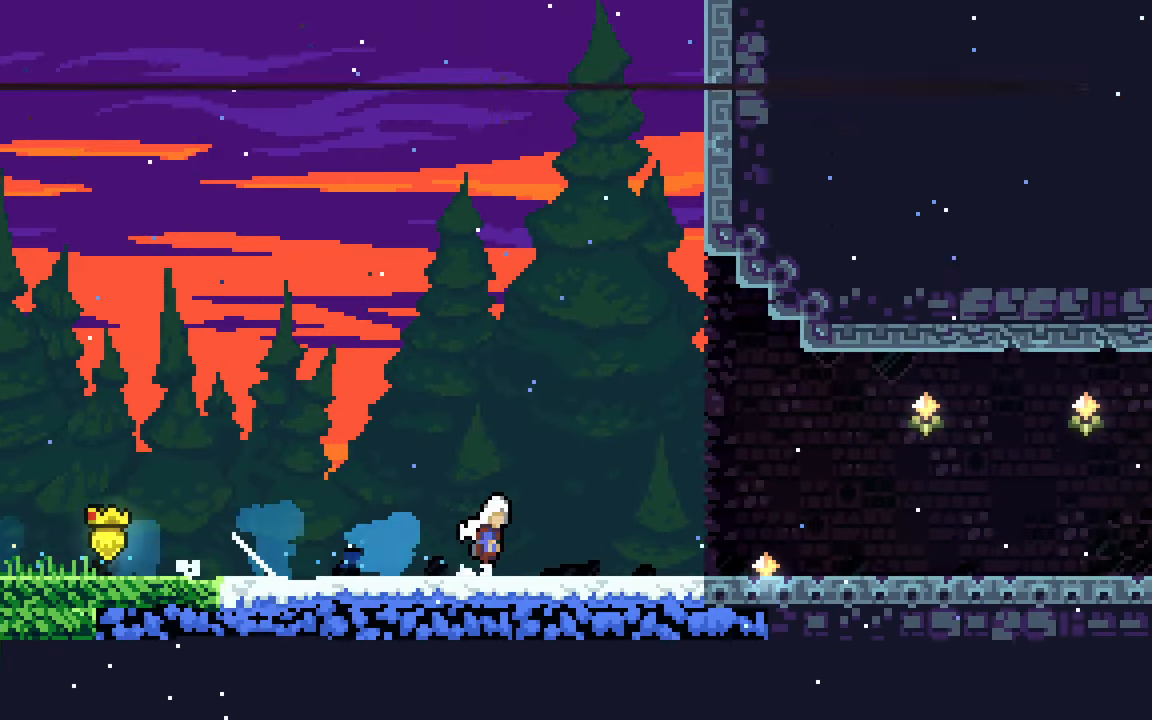
{"keys": ["dash", "down", "jump2", "right"], "events": [[33, "dash", "down"], [83, "dash", "up"], [83, "jump2", "up"], [267, "dash", "down"], [267, "jump2", "down"], [317, "dash", "up"], [317, "jump2", "up"], [500, "dash", "down"], [500, "jump2", "down"]]}
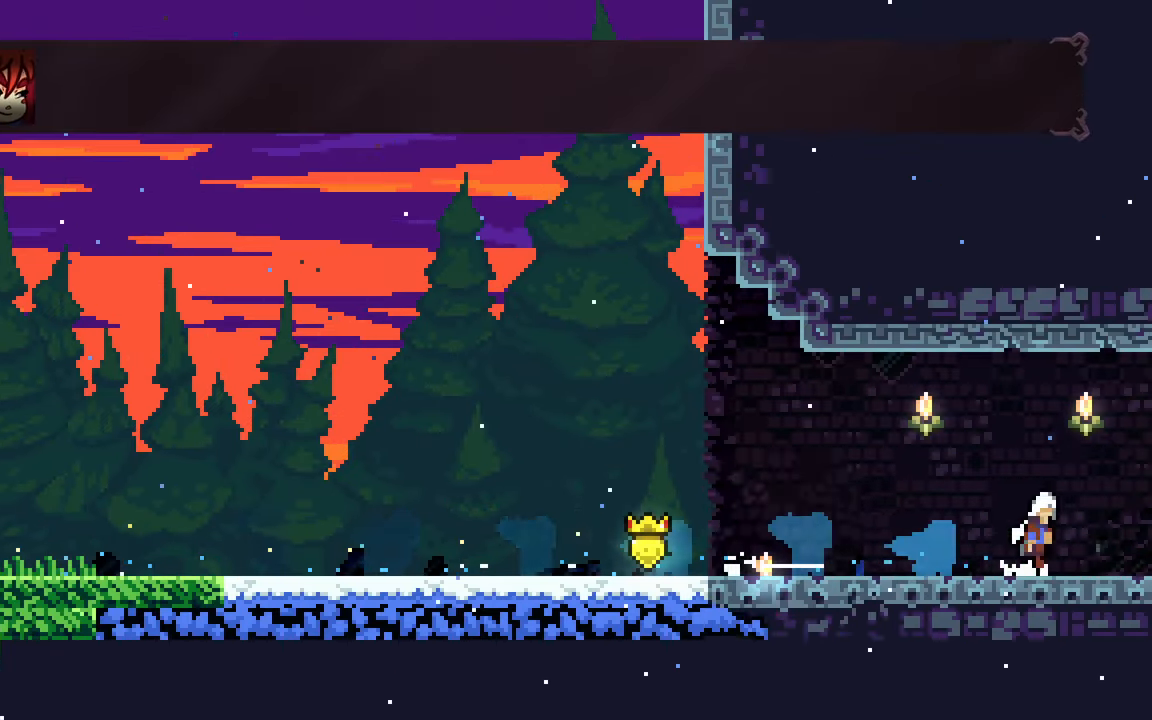
{"keys": ["grab", "right"], "events": [[50, "dash", "up"], [50, "jump2", "up"], [367, "grab", "down"], [417, "down", "up"]]}
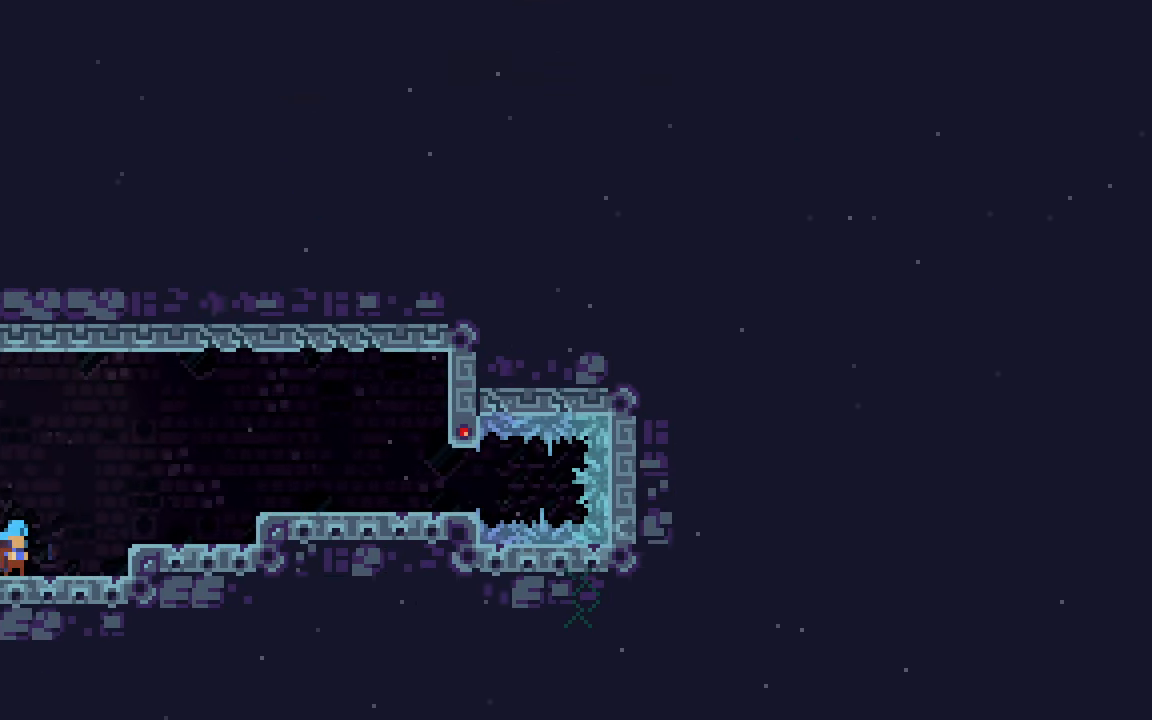
{"keys": ["jump", "jump2", "right"], "events": [[383, "jump2", "down"], [433, "jump", "down"], [483, "grab", "up"]]}
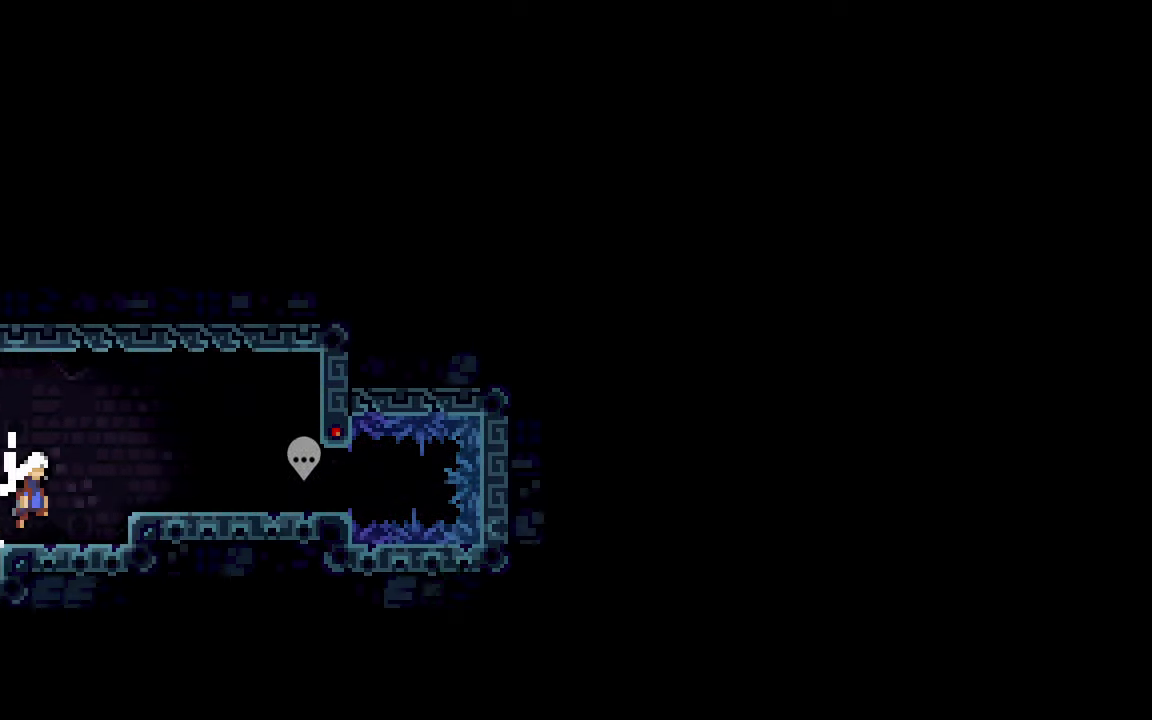
{"keys": ["right"], "events": [[33, "jump", "up"], [33, "jump2", "up"], [367, "dash", "down"], [500, "dash", "up"]]}
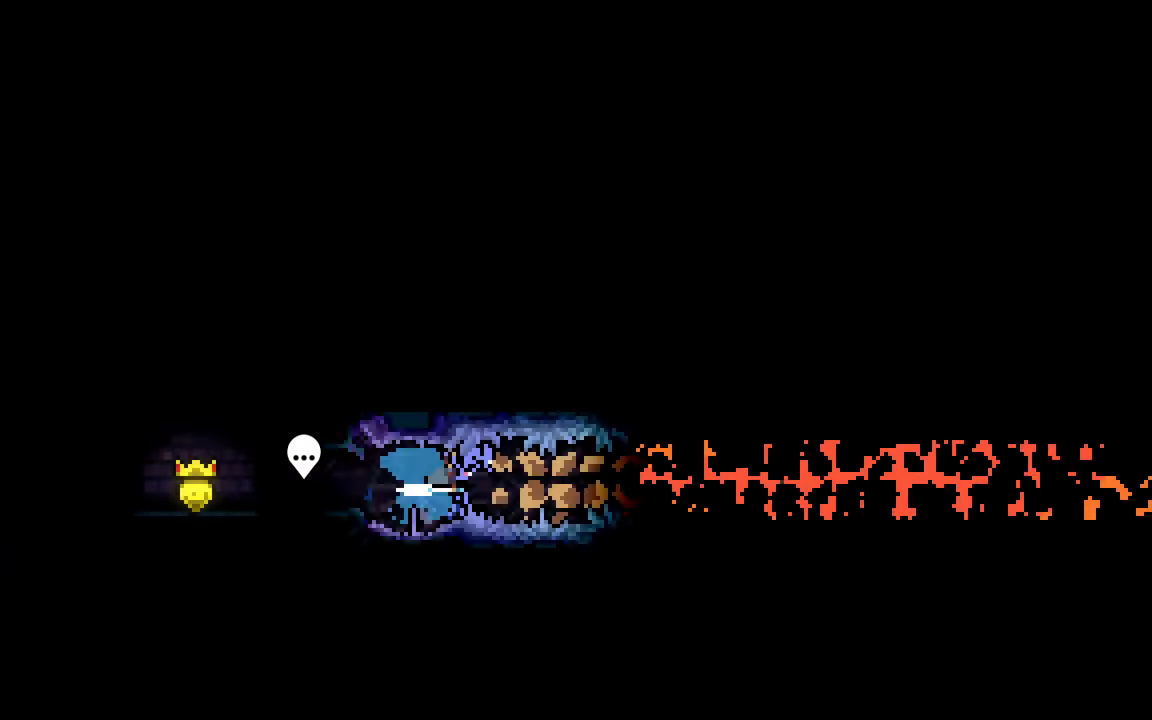
{"keys": ["down", "right"], "events": [[367, "dash", "down"], [367, "down", "down"], [467, "dash", "up"]]}
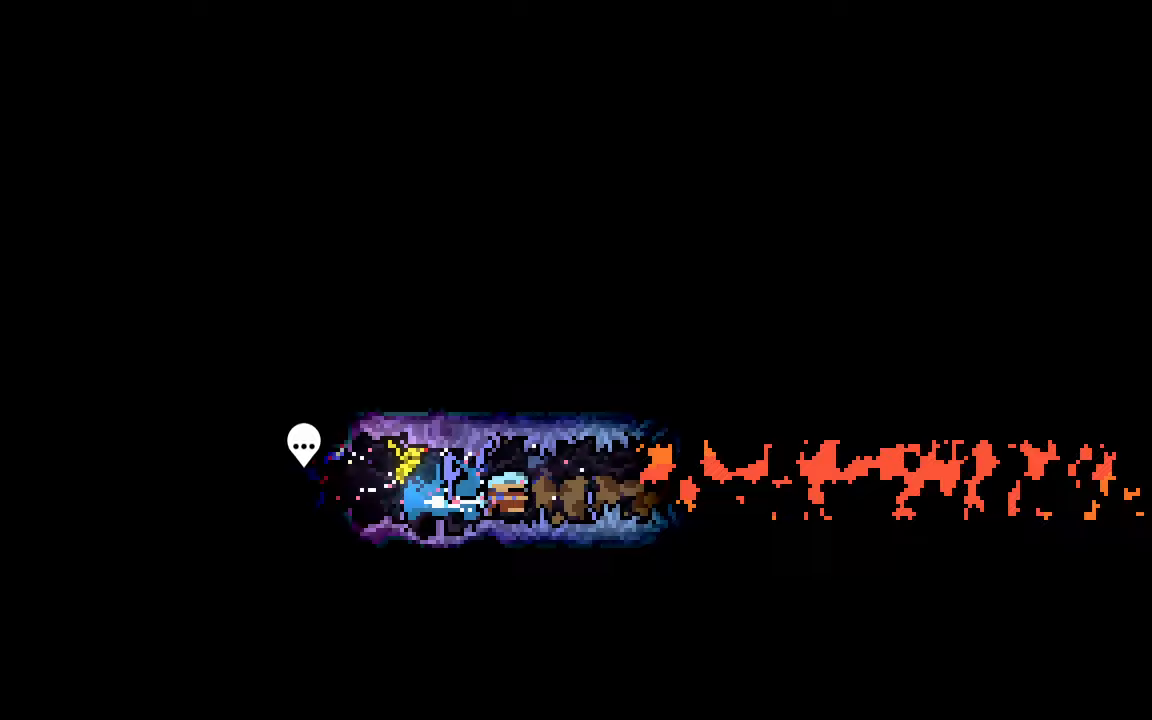
{"keys": ["down", "right"], "events": [[100, "dash", "down"], [100, "jump2", "down"], [150, "dash", "up"], [200, "jump2", "up"], [350, "dash", "down"], [350, "jump2", "down"], [383, "dash", "up"], [433, "jump2", "up"]]}
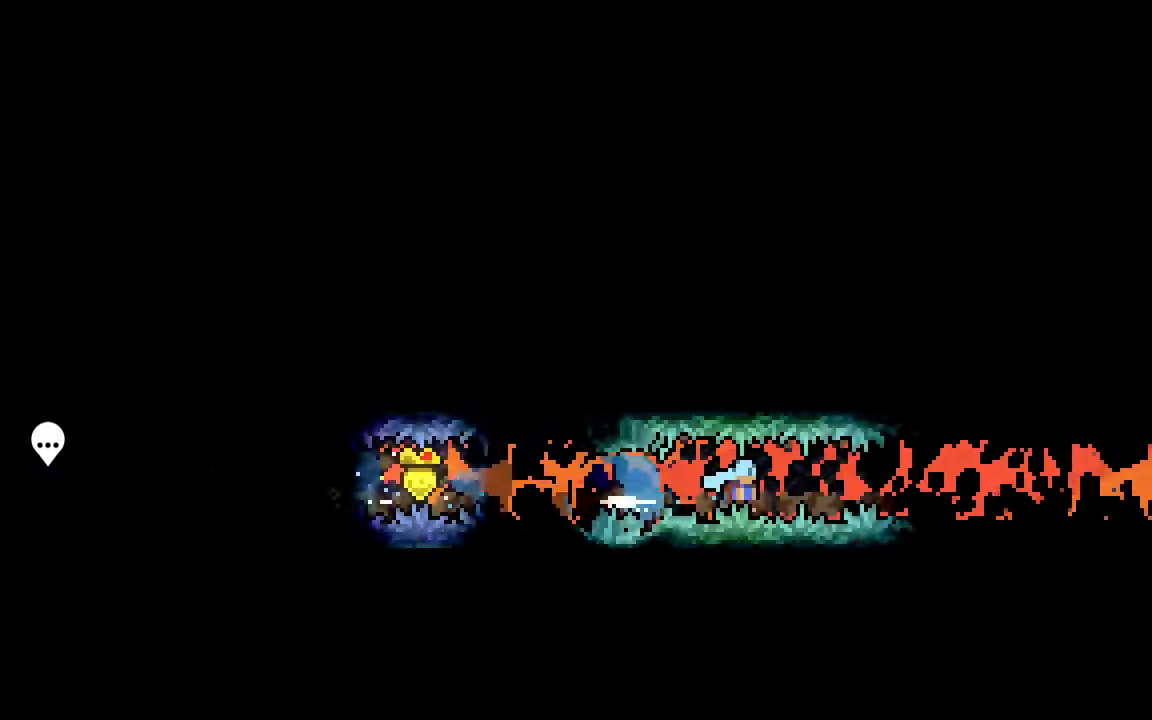
{"keys": ["down", "right"], "events": [[83, "dash", "down"], [83, "jump2", "down"], [167, "dash", "up"], [167, "jump2", "up"], [350, "dash", "down"], [350, "jump2", "down"], [400, "dash", "up"], [400, "jump2", "up"]]}
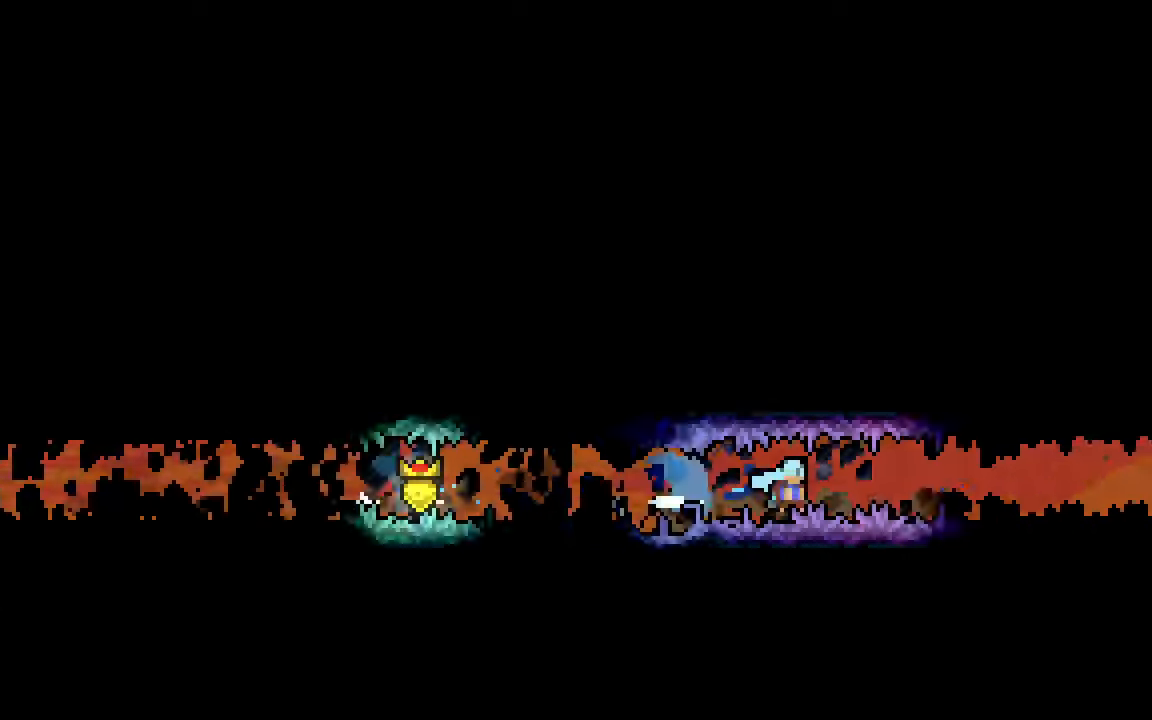
{"keys": ["down", "right"], "events": [[100, "dash", "down"], [100, "jump2", "down"], [133, "dash", "up"], [183, "jump2", "up"], [333, "dash", "down"], [333, "jump2", "down"], [383, "dash", "up"], [417, "jump2", "up"]]}
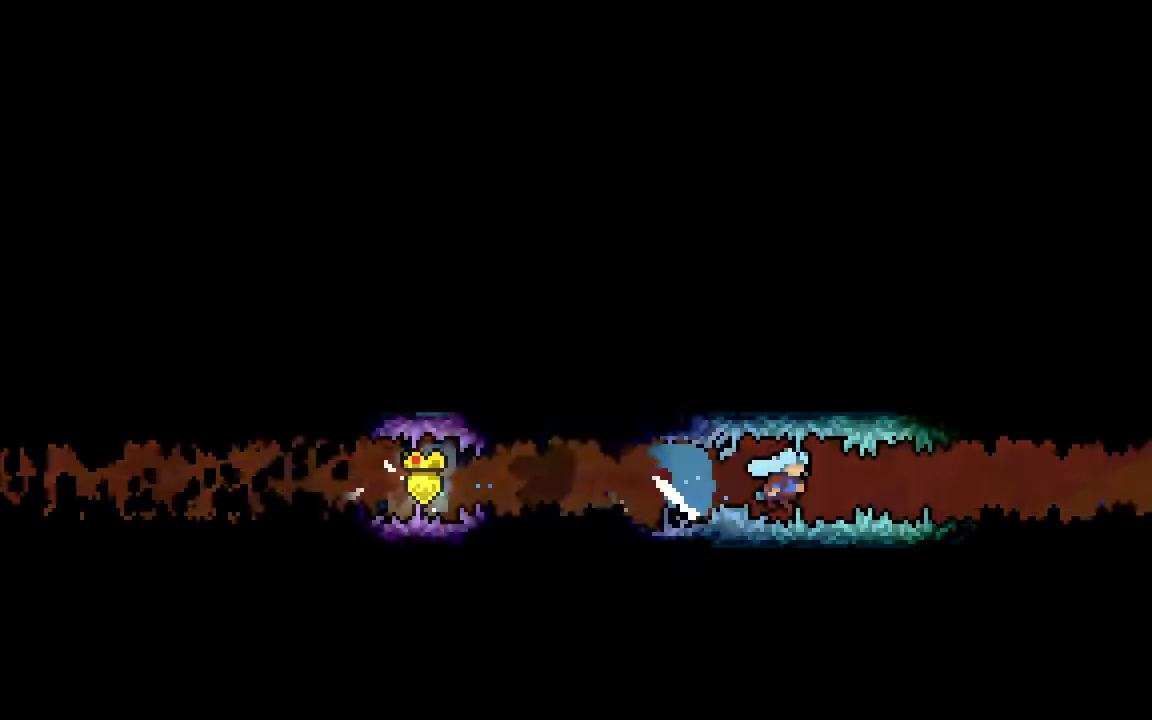
{"keys": ["down", "right"], "events": [[67, "dash", "down"], [67, "jump2", "down"], [150, "dash", "up"], [150, "jump2", "up"], [350, "dash", "down"], [350, "jump2", "down"], [383, "dash", "up"], [383, "jump2", "up"]]}
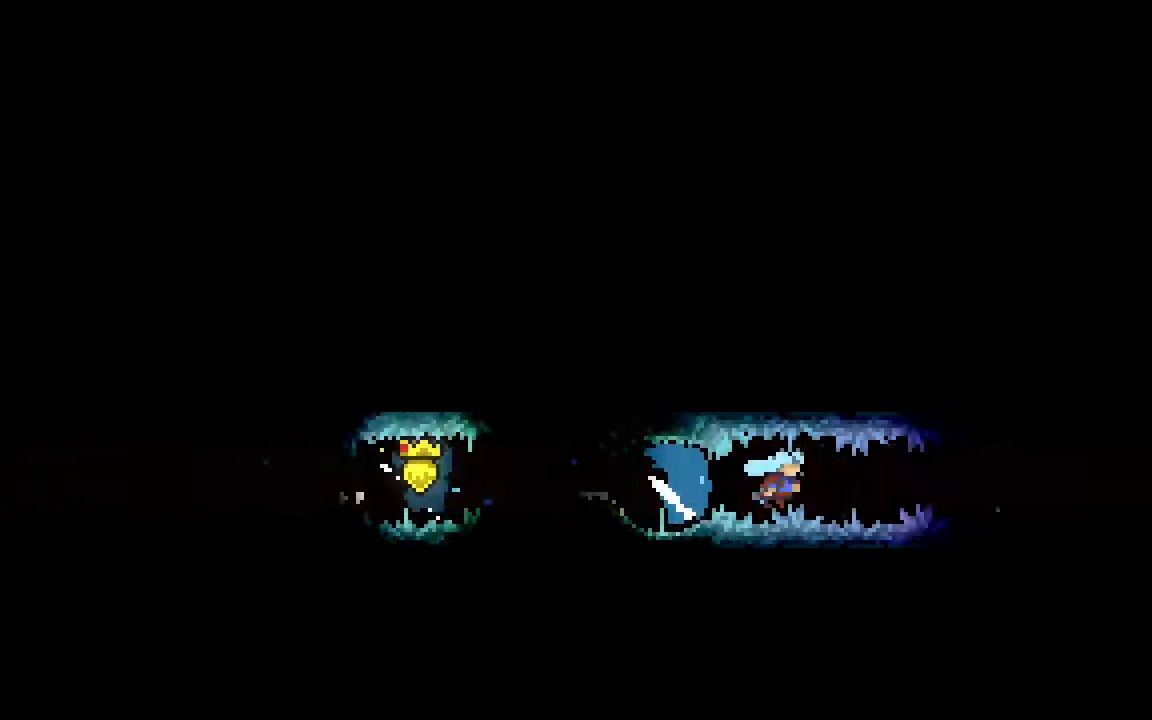
{"keys": ["down", "right"], "events": [[83, "dash", "down"], [83, "jump2", "down"], [117, "dash", "up"], [117, "jump2", "up"], [317, "dash", "down"], [317, "jump2", "down"], [400, "dash", "up"], [400, "jump2", "up"]]}
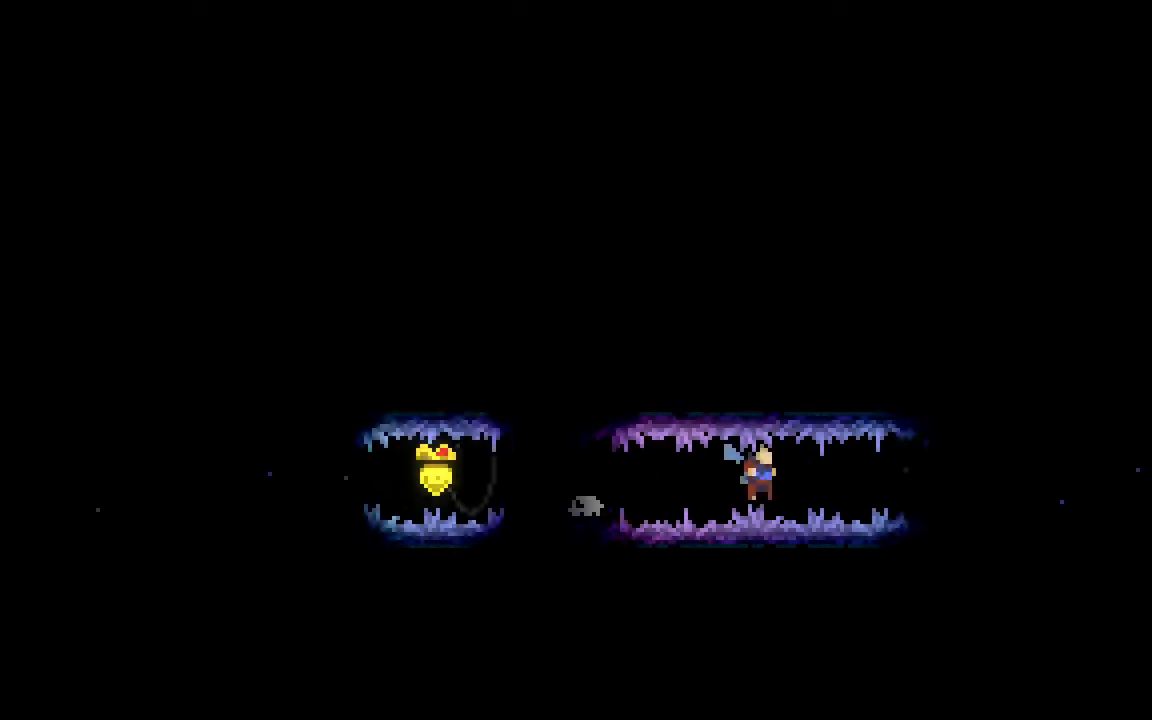
{"keys": ["down", "right"], "events": [[50, "dash", "down"], [50, "jump2", "down"], [133, "dash", "up"], [133, "jump2", "up"], [283, "dash", "down"], [283, "jump2", "down"], [367, "dash", "up"], [367, "jump2", "up"]]}
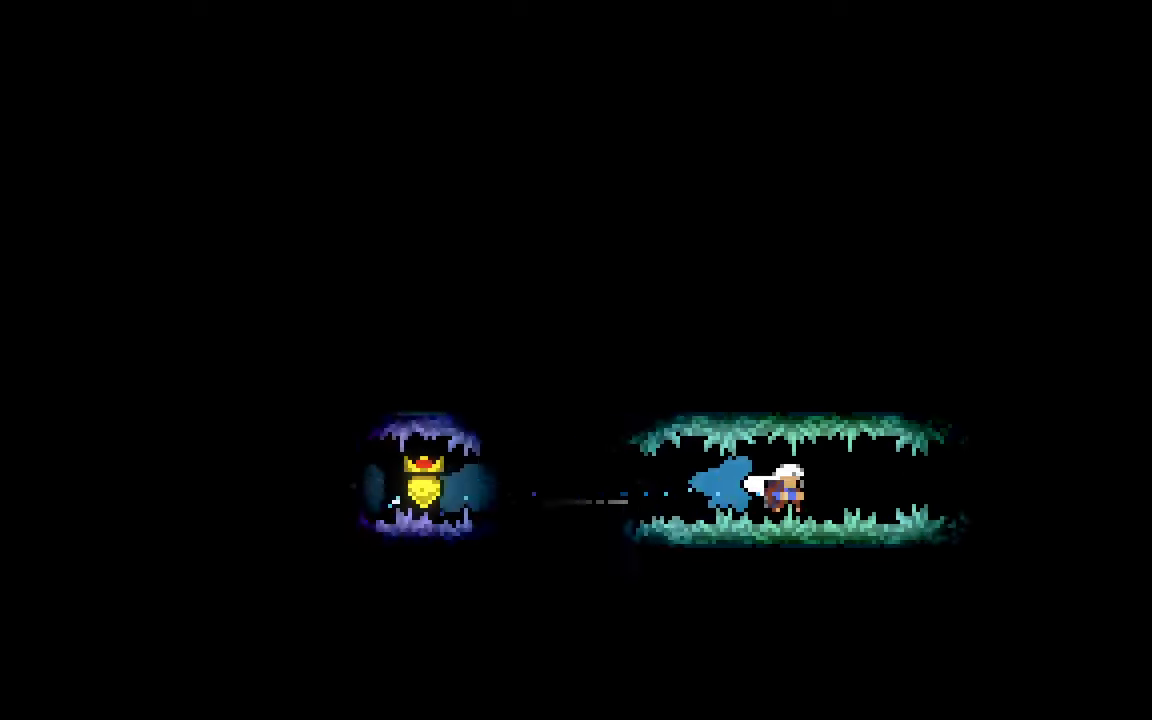
{"keys": ["down", "right"], "events": [[67, "dash", "down"], [67, "jump2", "down"], [117, "dash", "up"], [117, "jump2", "up"], [300, "dash", "down"], [300, "jump2", "down"], [383, "dash", "up"], [383, "jump2", "up"]]}